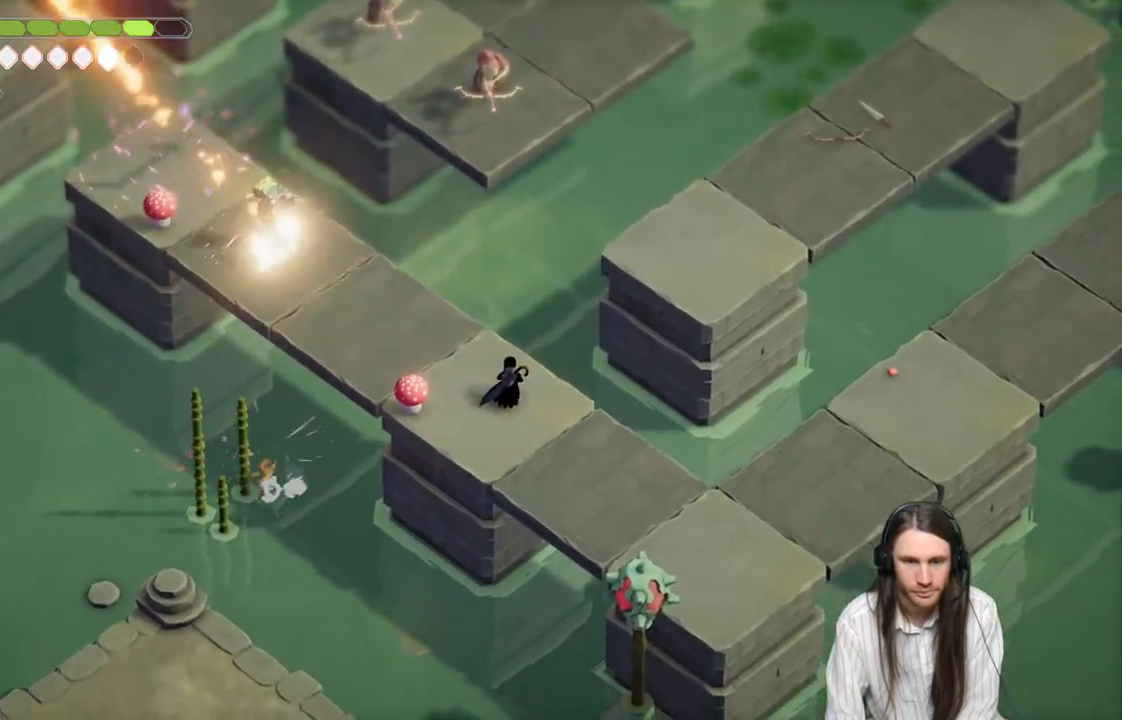
Gameplay with a controller (Xbox layout); each line is a JSON object with the inputs held at the frame after it. "events" lists button and stick changes between this image and that frame as [ms after this image, input, new state], when the widget could be followed in between.
{"buttons": ["L2"], "left_stick": "up", "right_stick": "center", "events": [[483, "R2", "up"]]}
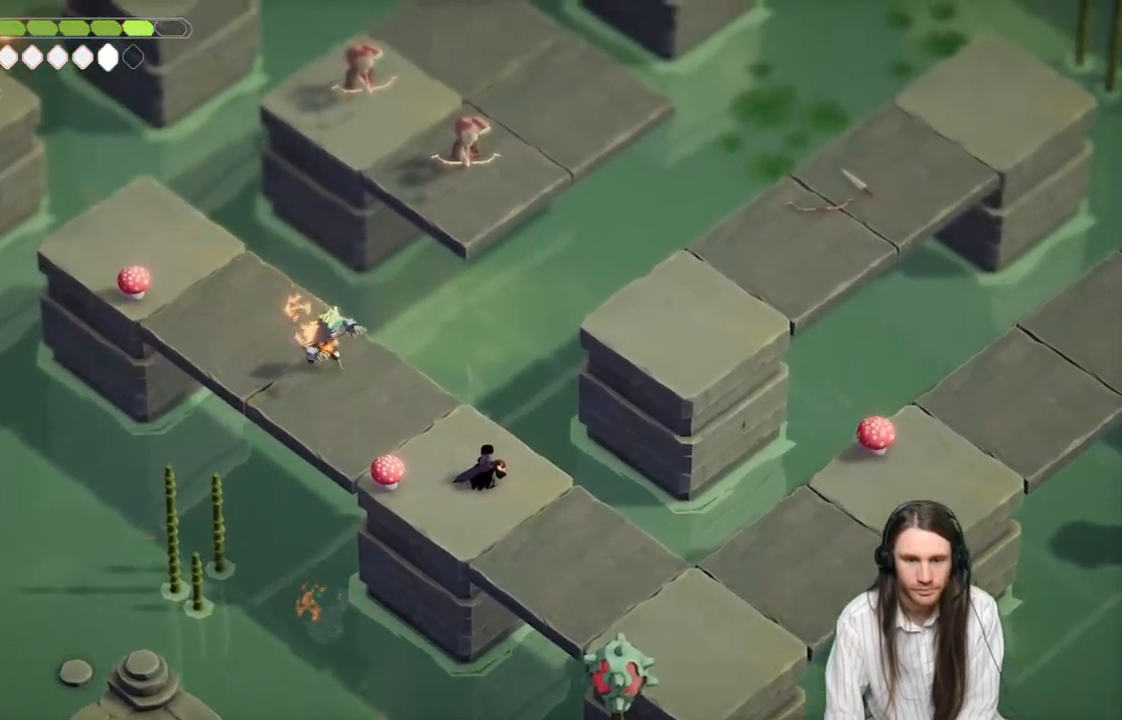
{"buttons": [], "left_stick": "down-right", "right_stick": "center", "events": [[300, "L2", "up"], [333, "left_stick", "down-right"]]}
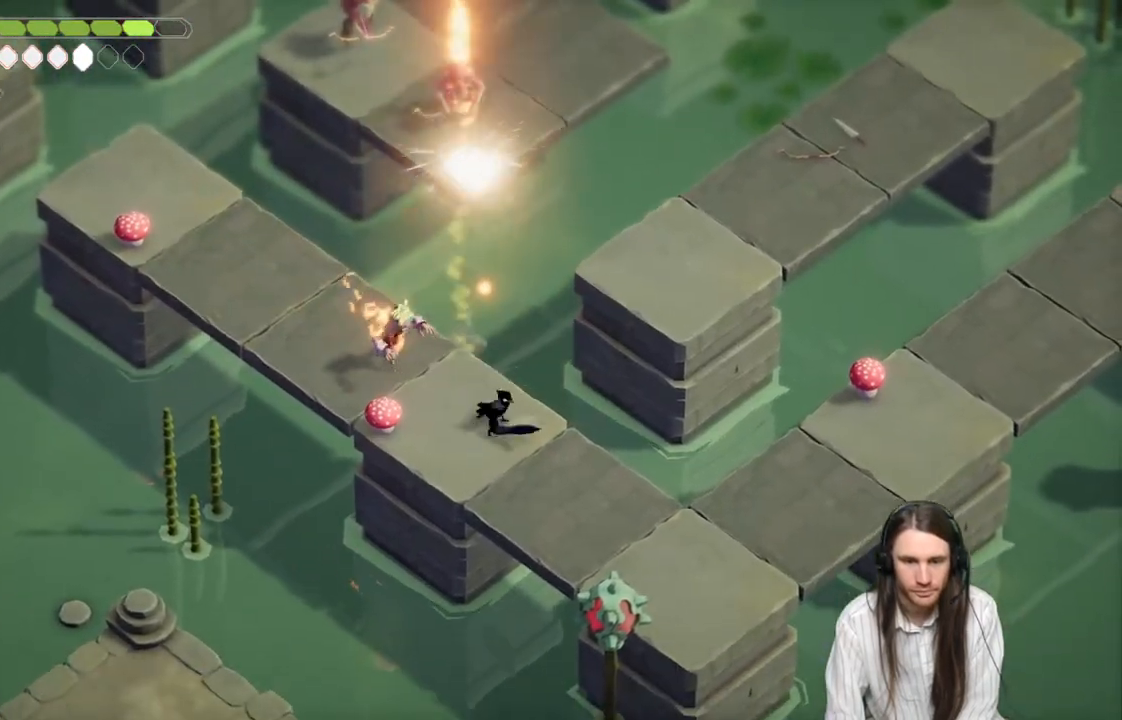
{"buttons": [], "left_stick": "down-right", "right_stick": "center", "events": []}
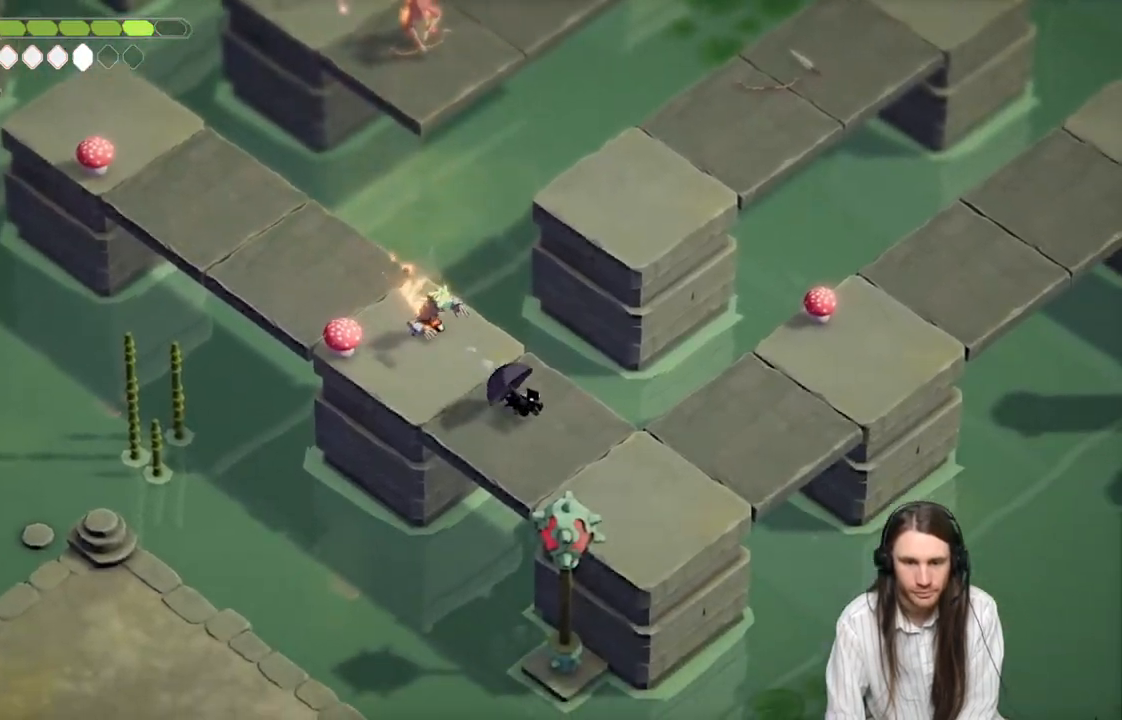
{"buttons": [], "left_stick": "down-right", "right_stick": "center", "events": [[117, "left_stick", "up-left"], [233, "L1", "down"], [400, "L1", "up"], [450, "left_stick", "down-right"]]}
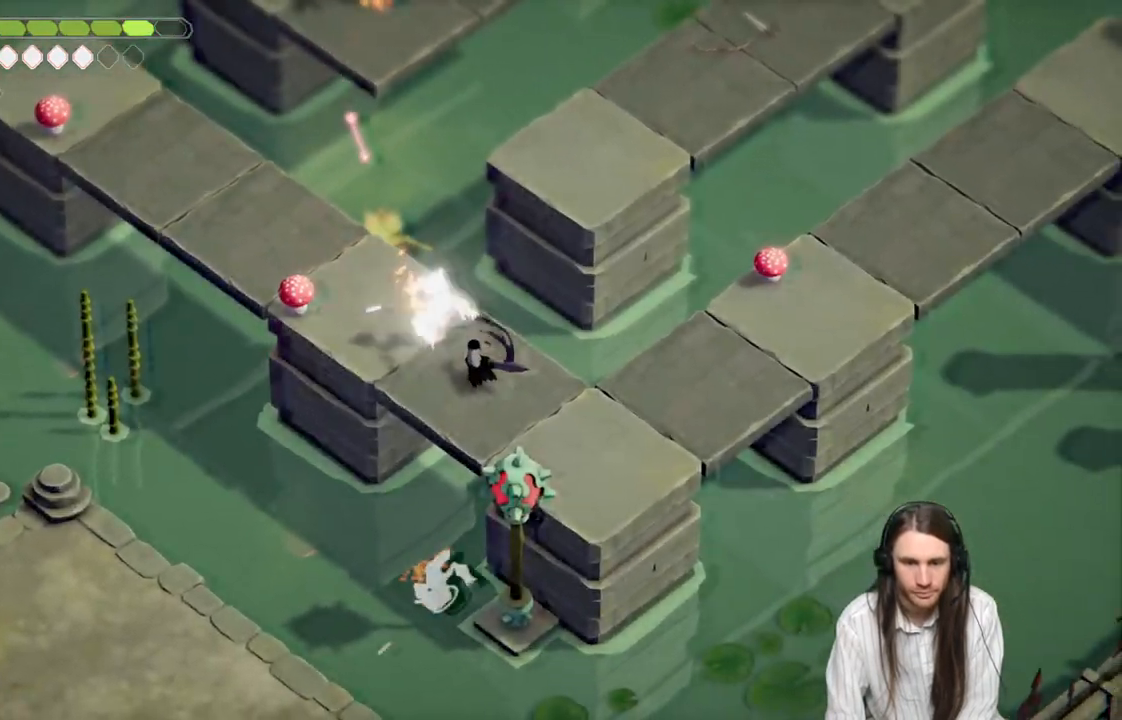
{"buttons": [], "left_stick": "down-right", "right_stick": "center", "events": []}
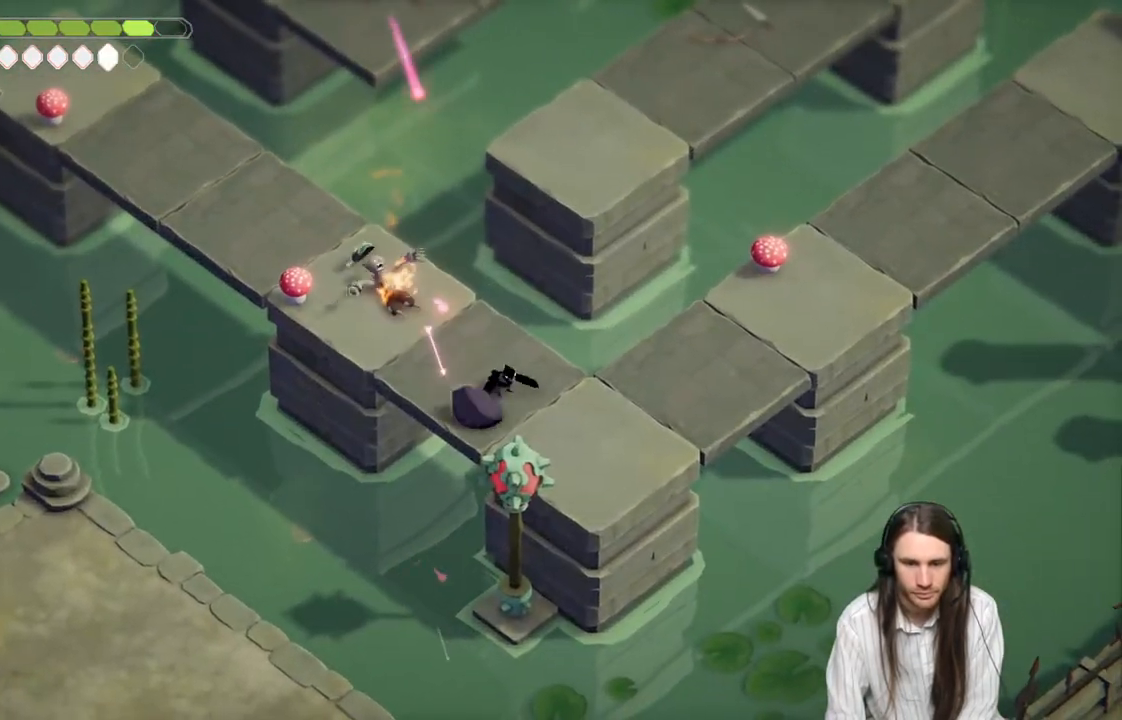
{"buttons": [], "left_stick": "down-right", "right_stick": "center", "events": []}
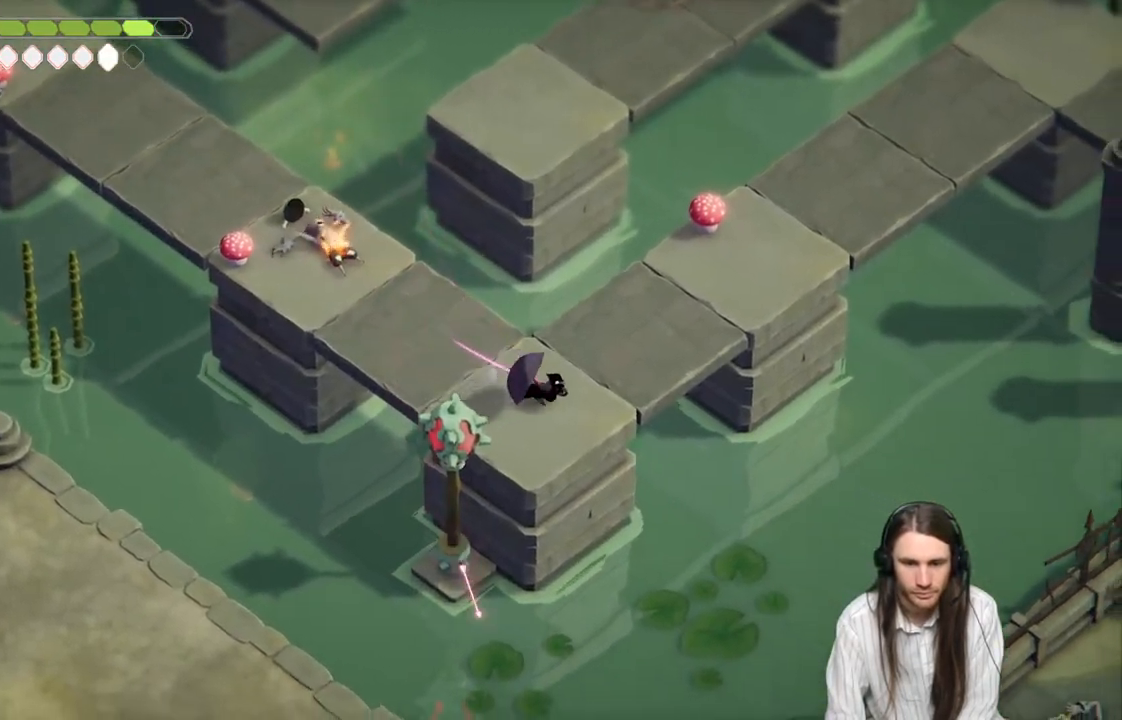
{"buttons": [], "left_stick": "up-right", "right_stick": "center", "events": [[100, "left_stick", "up-right"]]}
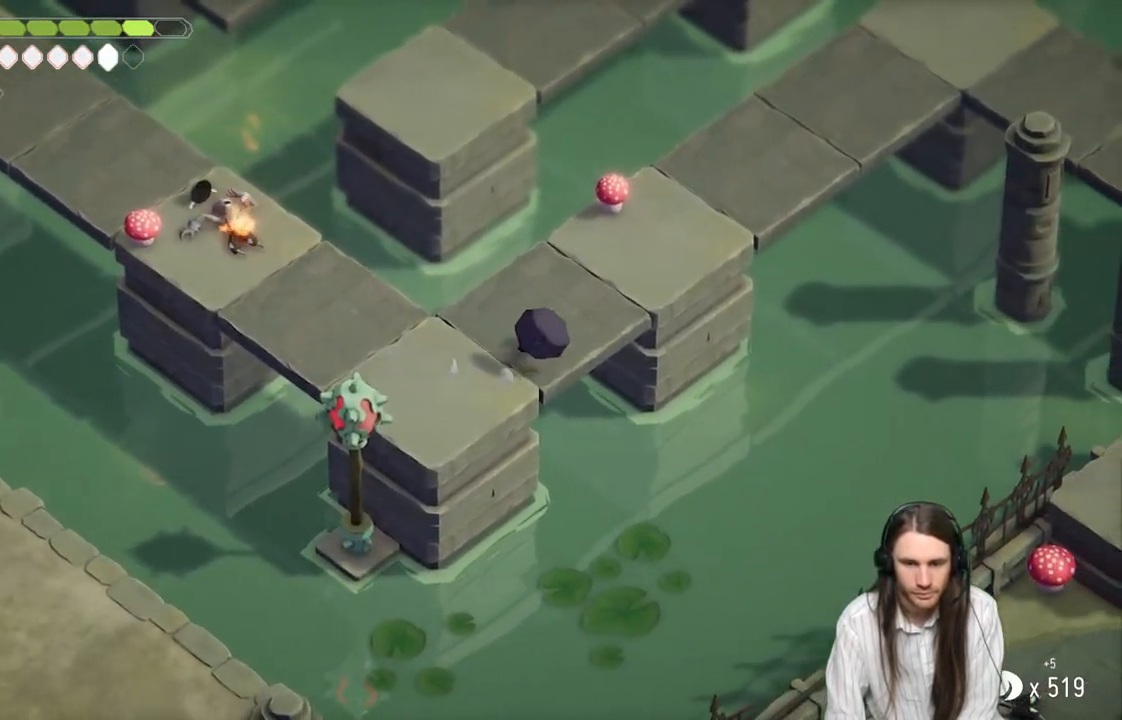
{"buttons": [], "left_stick": "up-right", "right_stick": "center", "events": []}
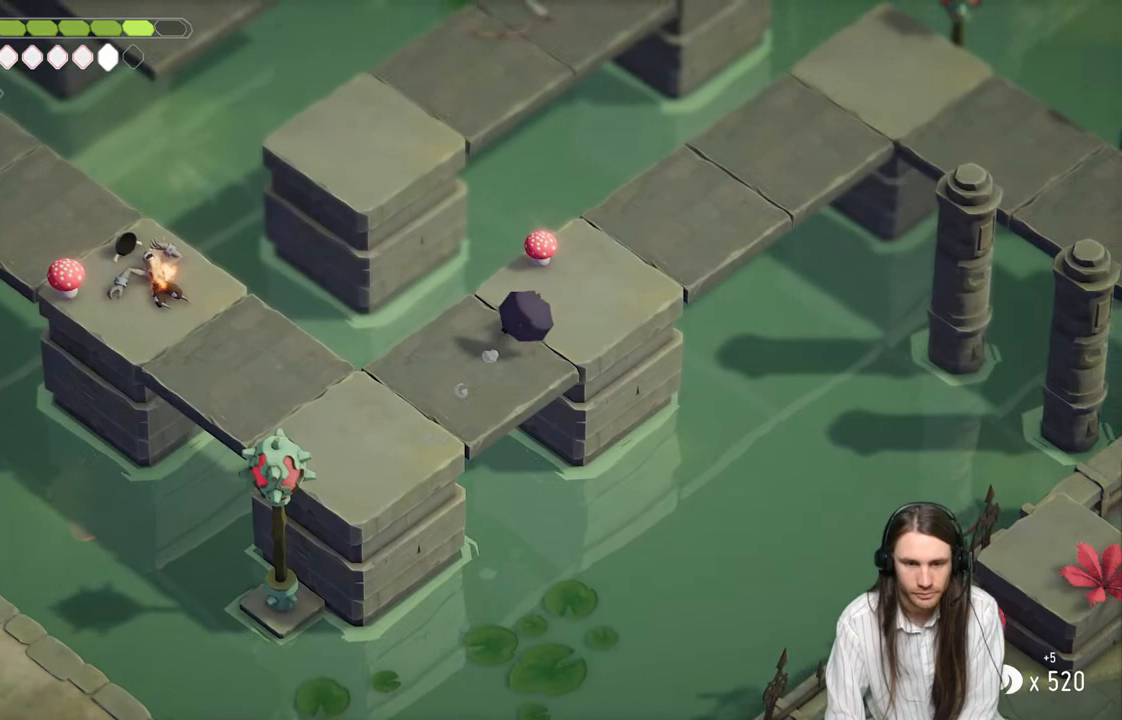
{"buttons": [], "left_stick": "down-left", "right_stick": "center", "events": [[117, "L1", "down"], [233, "left_stick", "down-left"], [250, "L1", "up"]]}
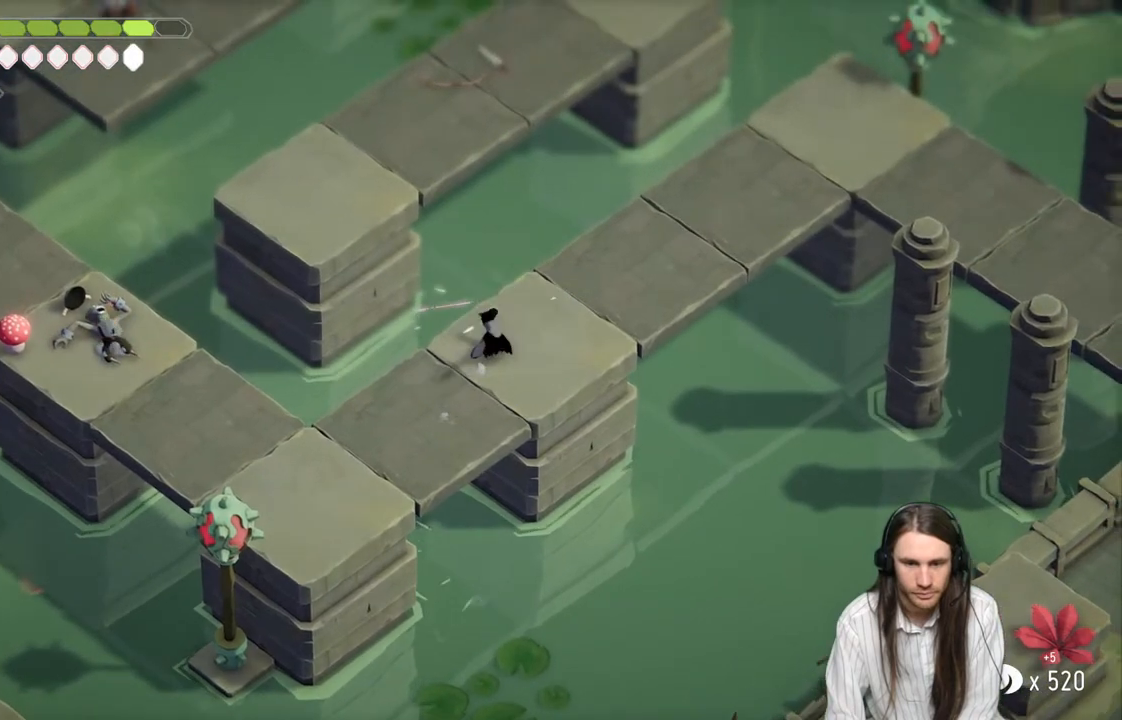
{"buttons": [], "left_stick": "down-left", "right_stick": "center", "events": []}
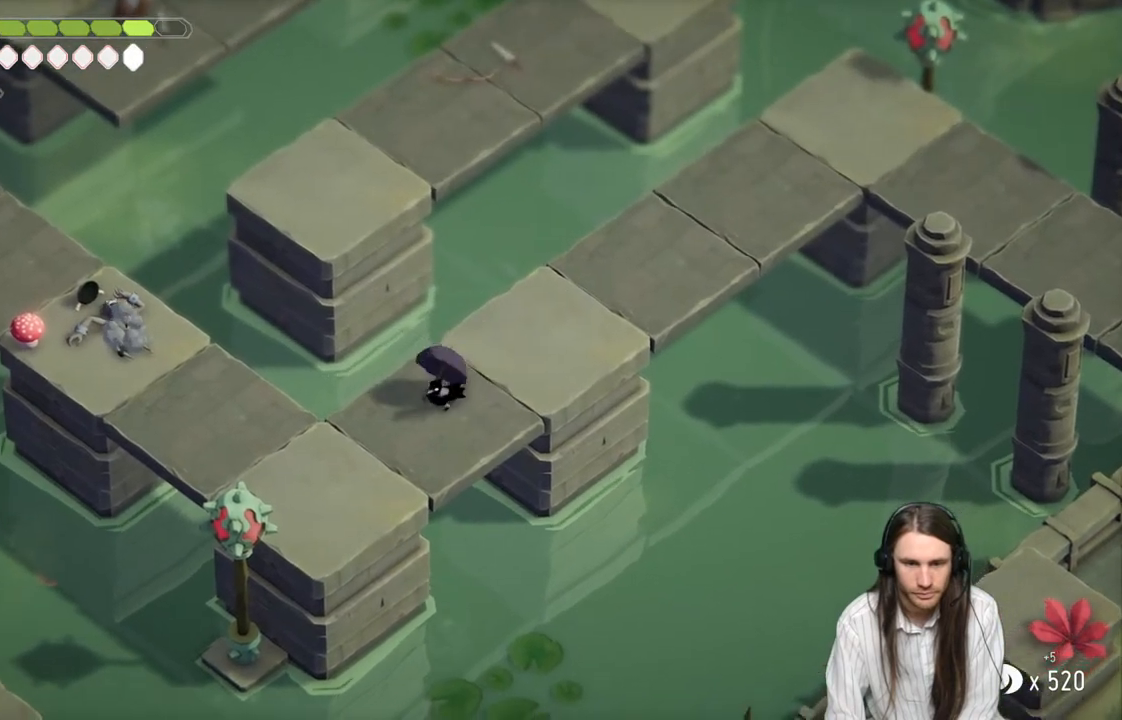
{"buttons": [], "left_stick": "left", "right_stick": "center", "events": [[500, "left_stick", "left"]]}
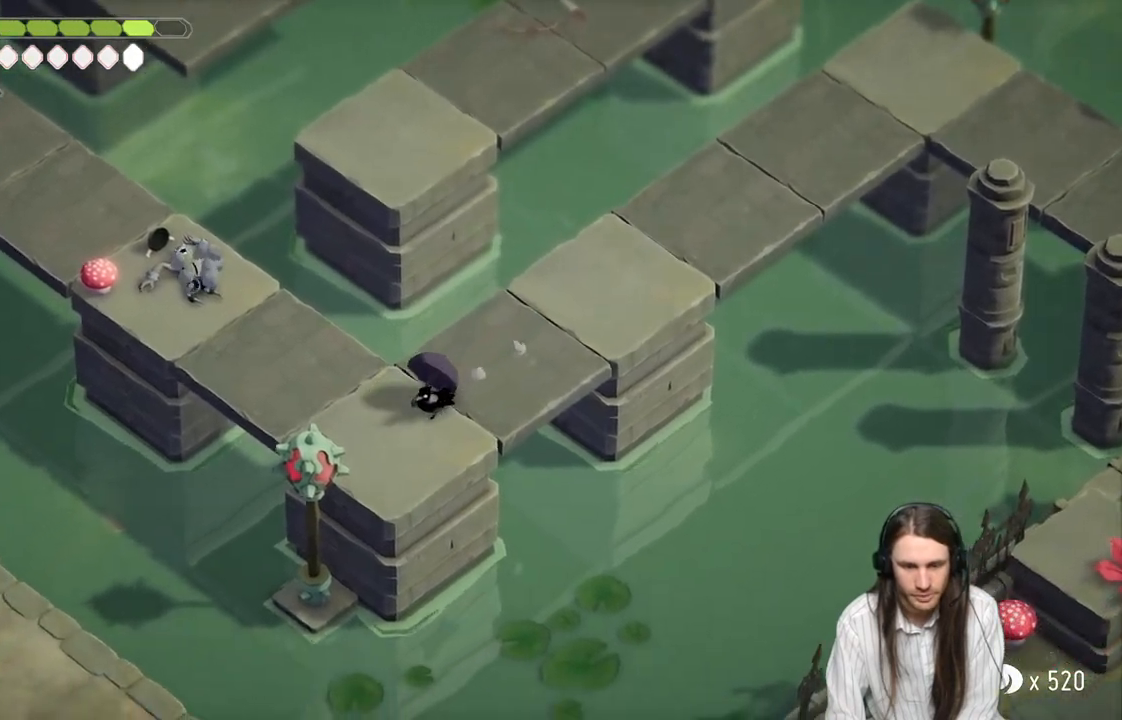
{"buttons": [], "left_stick": "up-left", "right_stick": "center", "events": [[150, "left_stick", "up-left"]]}
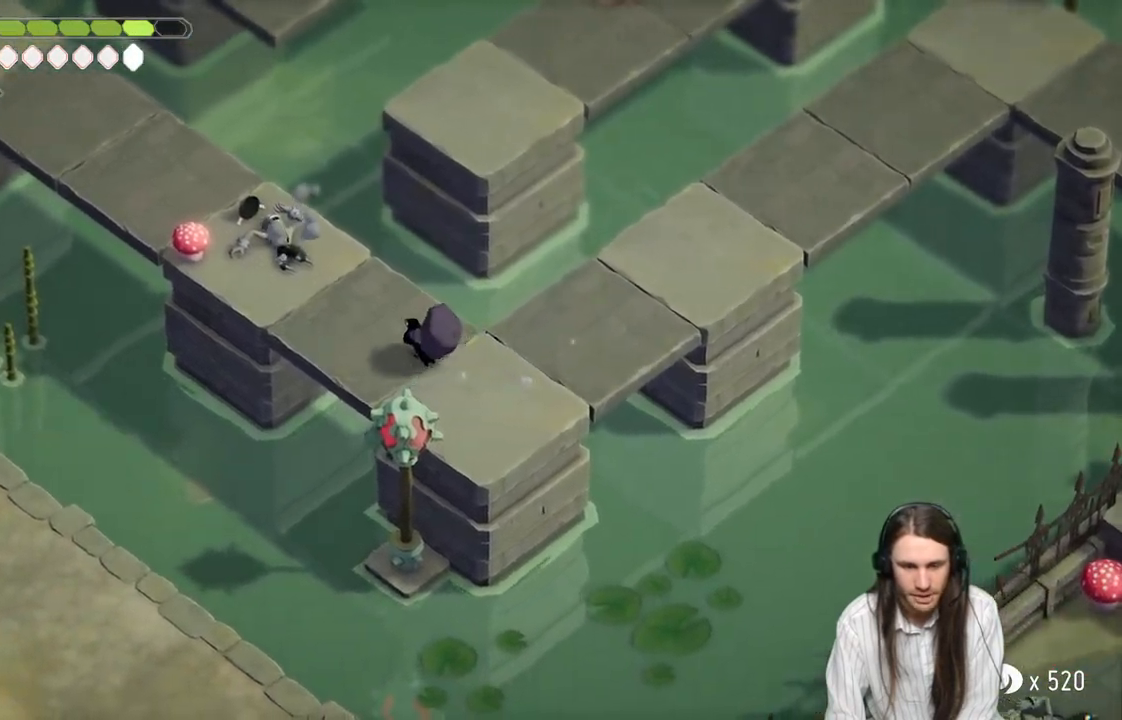
{"buttons": [], "left_stick": "up-left", "right_stick": "center", "events": [[150, "B", "down"], [317, "B", "up"]]}
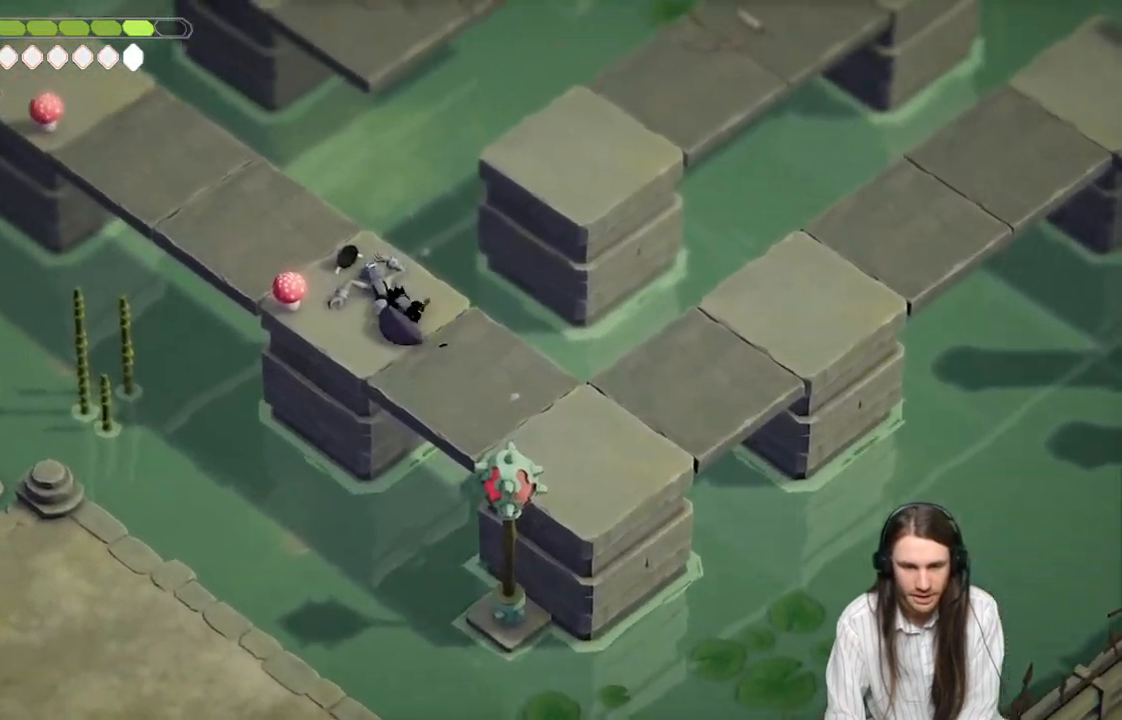
{"buttons": [], "left_stick": "up-left", "right_stick": "center", "events": []}
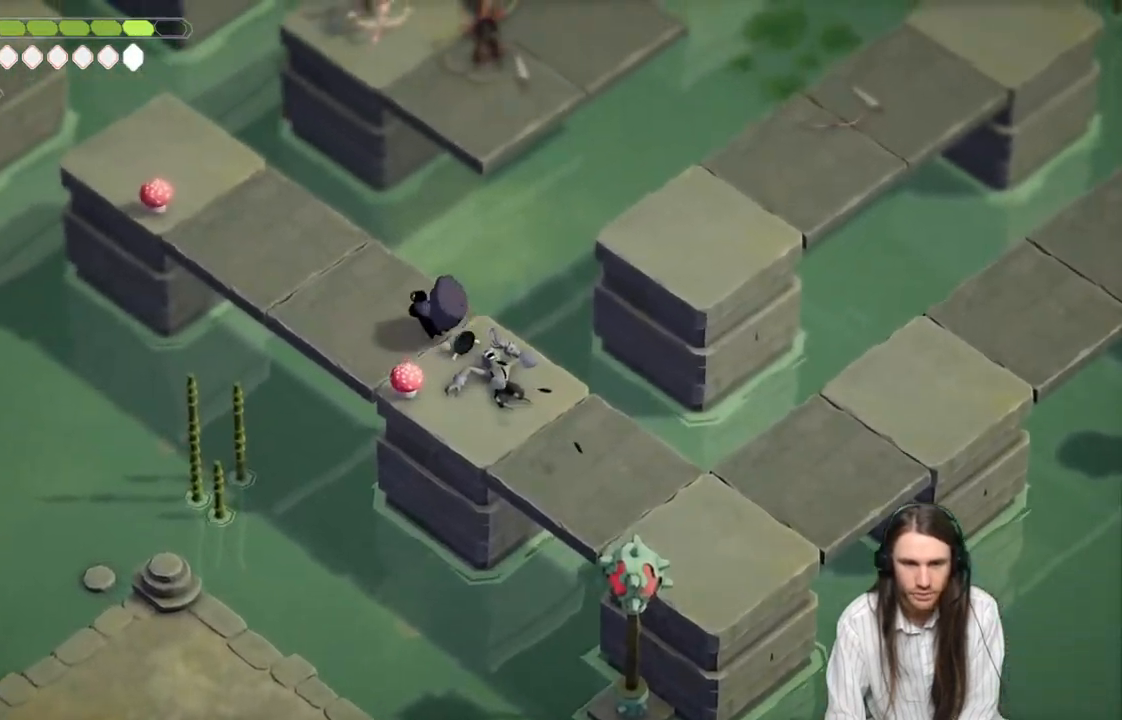
{"buttons": [], "left_stick": "up-left", "right_stick": "center", "events": []}
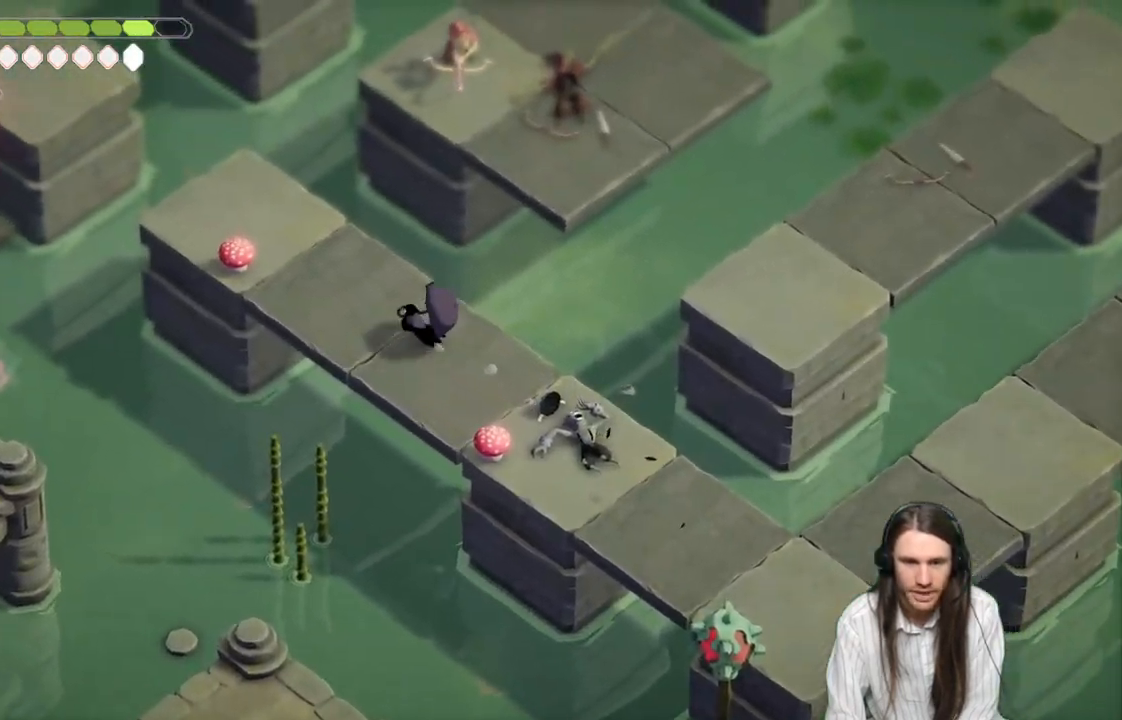
{"buttons": ["L2", "R2"], "left_stick": "up", "right_stick": "center", "events": [[283, "L2", "down"], [283, "left_stick", "up"], [317, "R2", "down"]]}
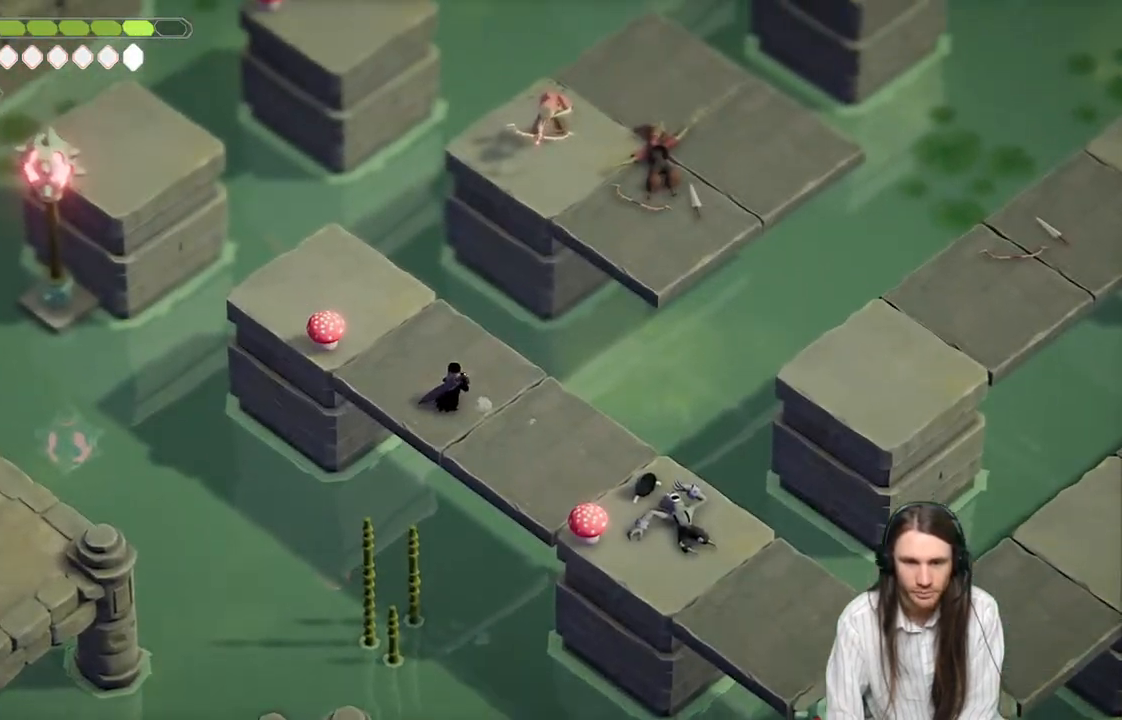
{"buttons": [], "left_stick": "up", "right_stick": "center", "events": [[233, "R2", "up"], [500, "L2", "up"]]}
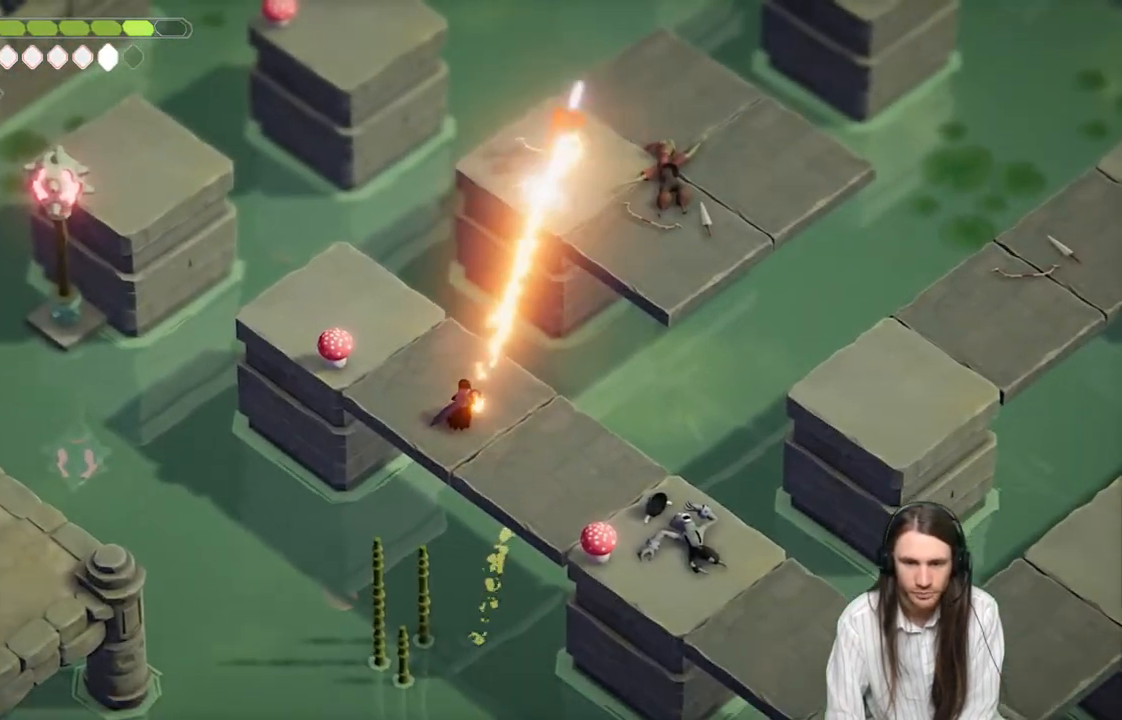
{"buttons": ["L1"], "left_stick": "up-left", "right_stick": "center", "events": [[50, "left_stick", "up-left"], [450, "L1", "down"]]}
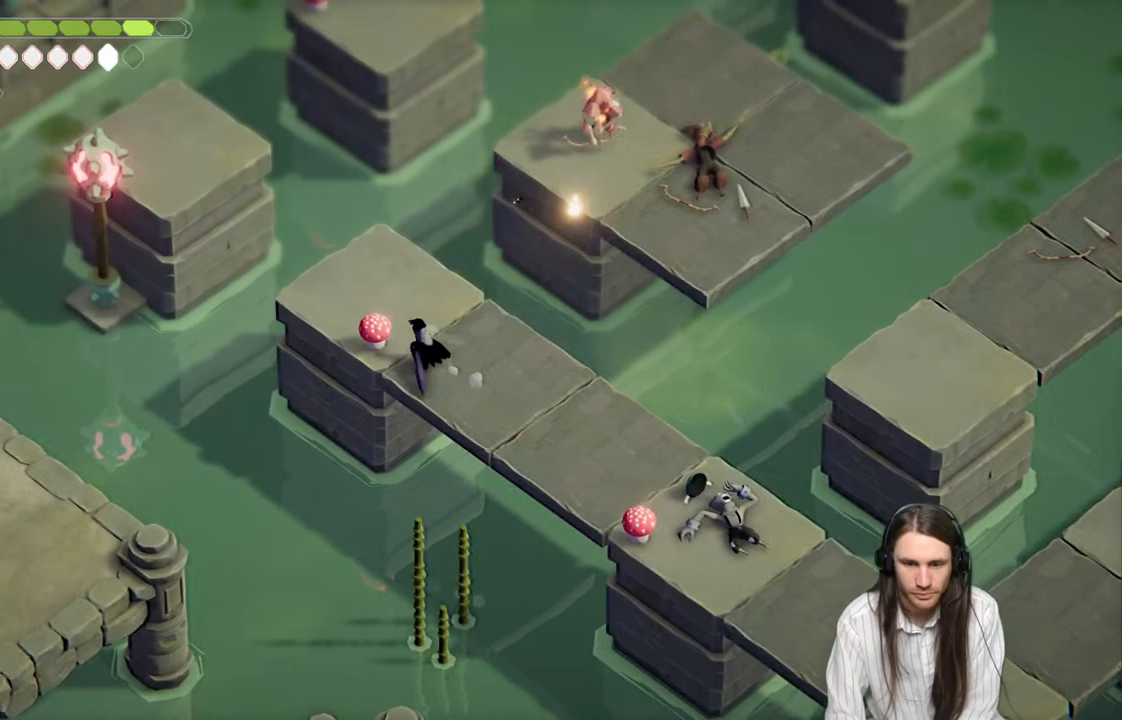
{"buttons": [], "left_stick": "up-left", "right_stick": "center", "events": [[83, "L1", "up"]]}
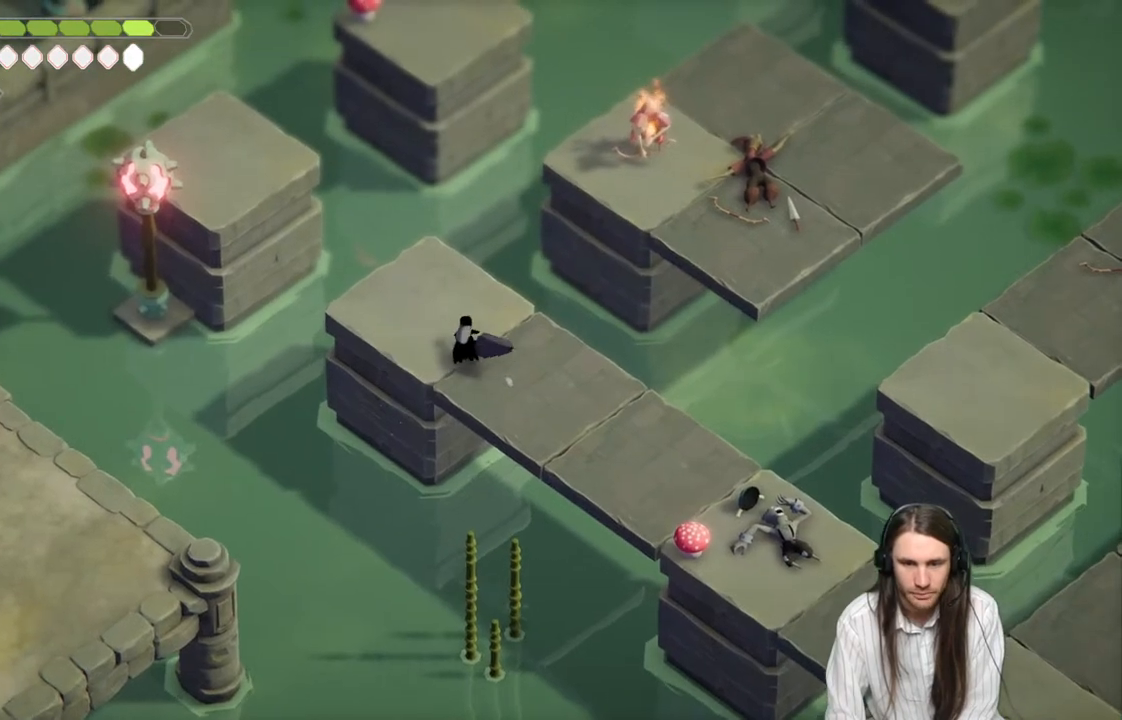
{"buttons": [], "left_stick": "center", "right_stick": "center", "events": [[267, "left_stick", "center"]]}
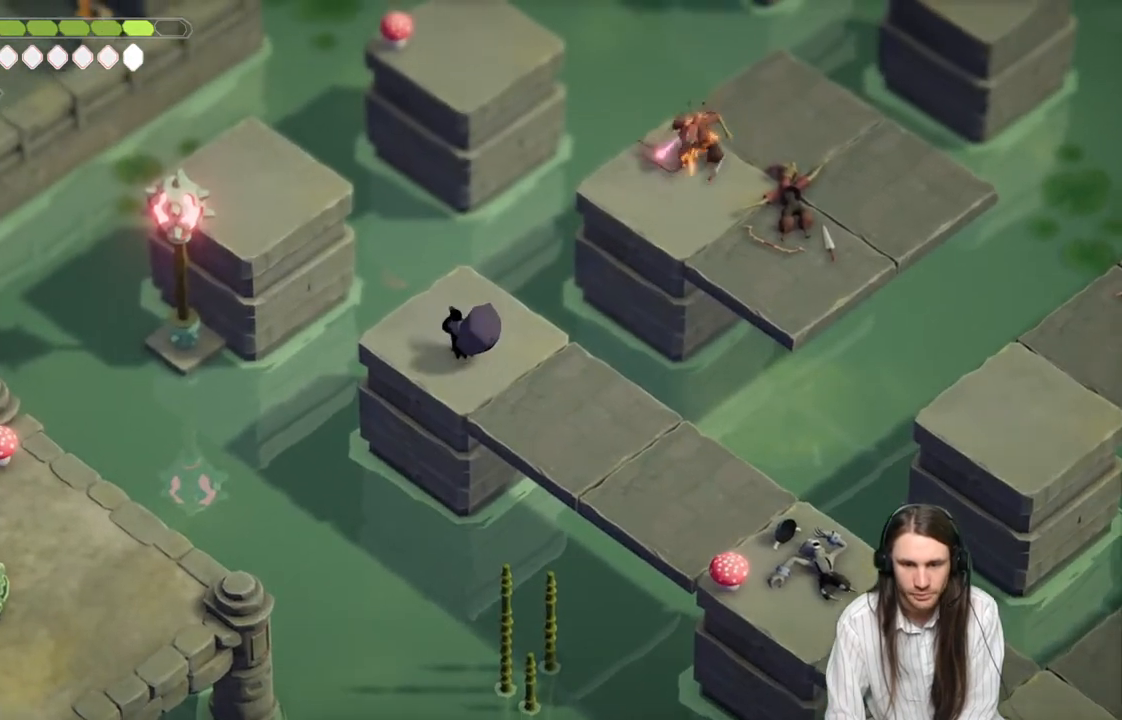
{"buttons": [], "left_stick": "center", "right_stick": "center", "events": []}
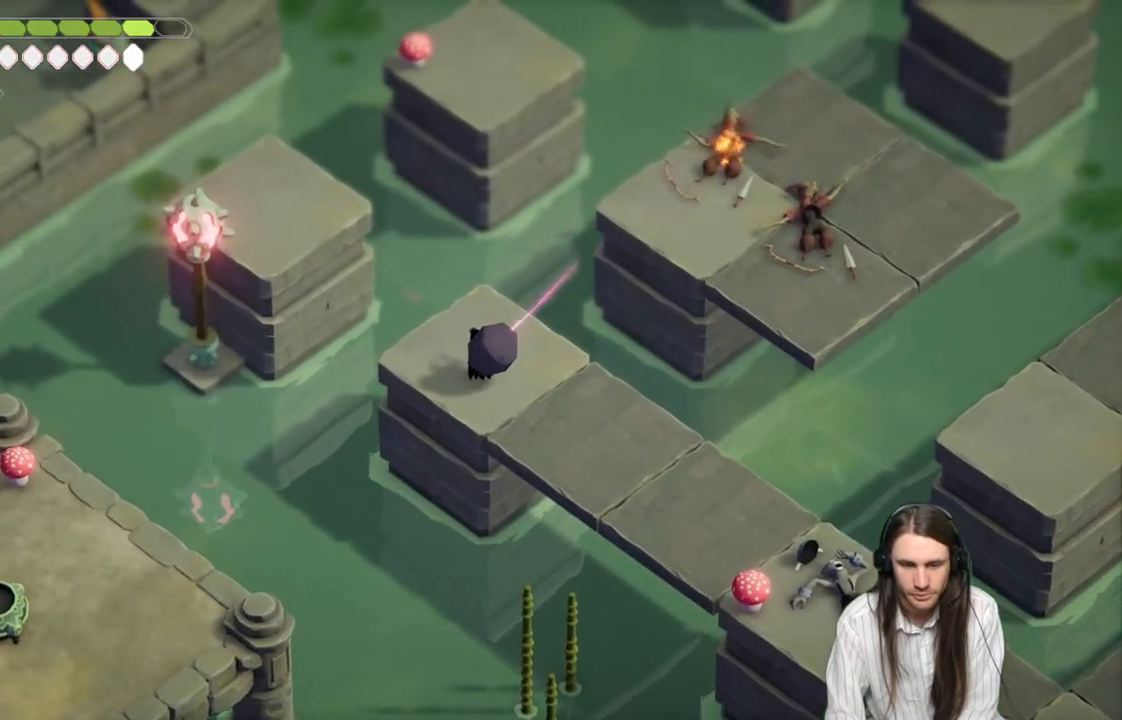
{"buttons": [], "left_stick": "center", "right_stick": "center", "events": []}
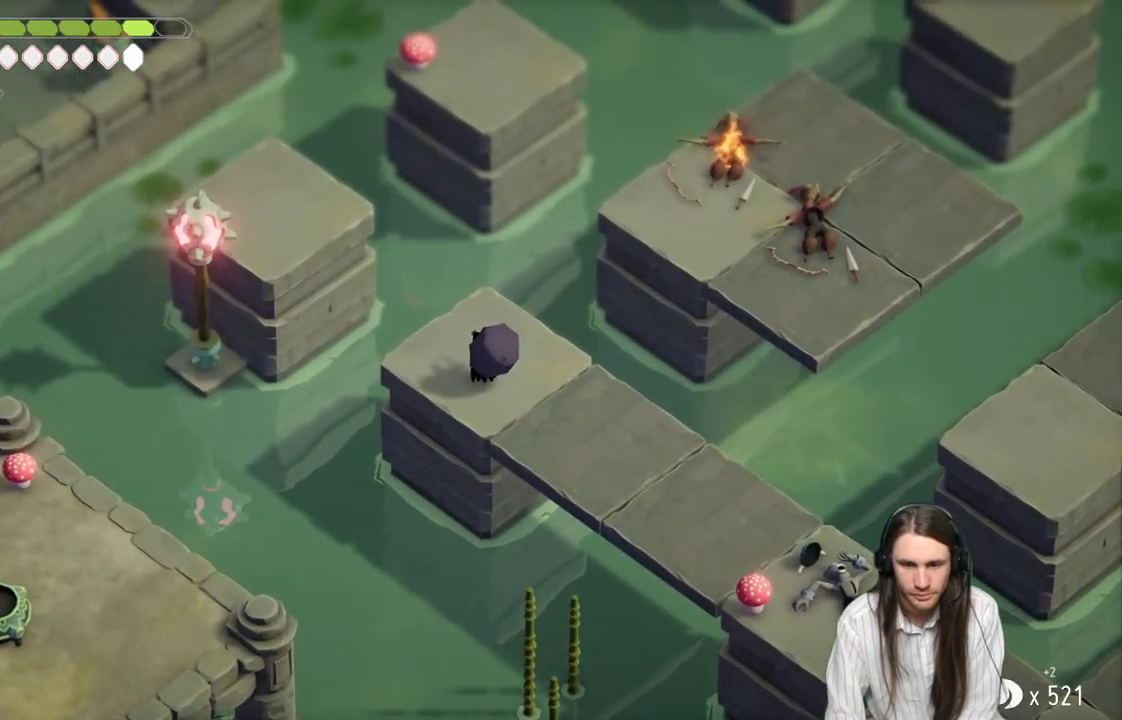
{"buttons": [], "left_stick": "center", "right_stick": "center", "events": []}
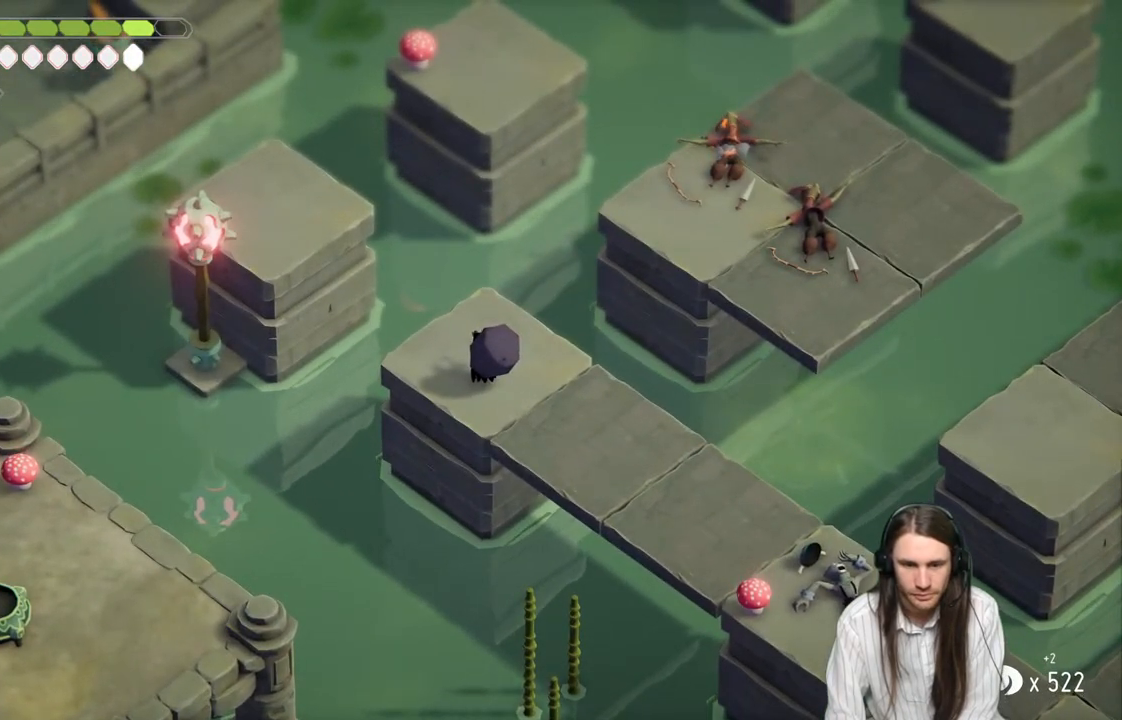
{"buttons": [], "left_stick": "center", "right_stick": "center", "events": []}
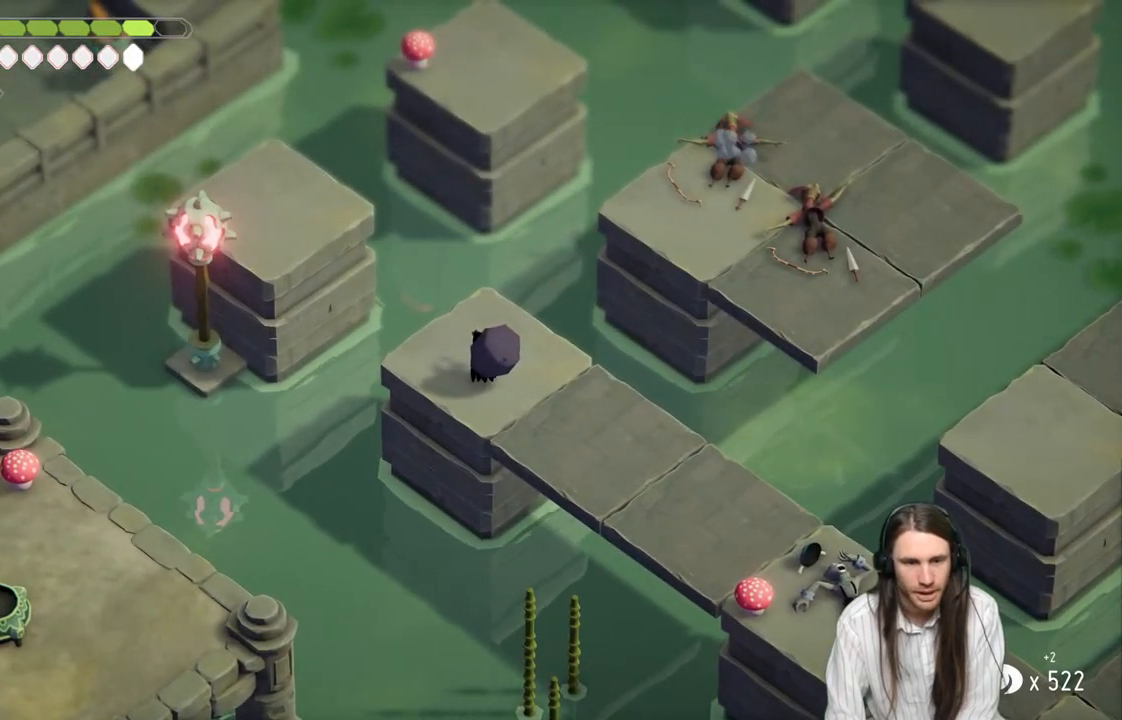
{"buttons": ["L2", "R2"], "left_stick": "up-left", "right_stick": "center", "events": [[283, "L2", "down"], [283, "left_stick", "up-left"], [300, "R2", "down"]]}
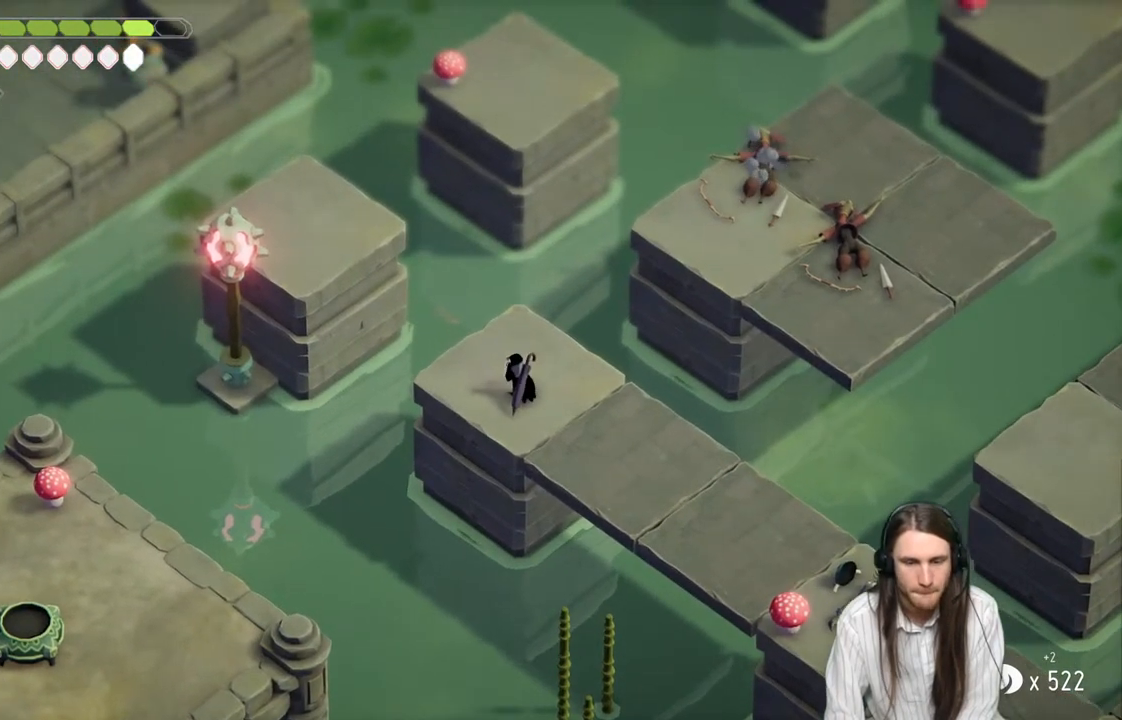
{"buttons": ["L2", "R2"], "left_stick": "up-left", "right_stick": "center", "events": []}
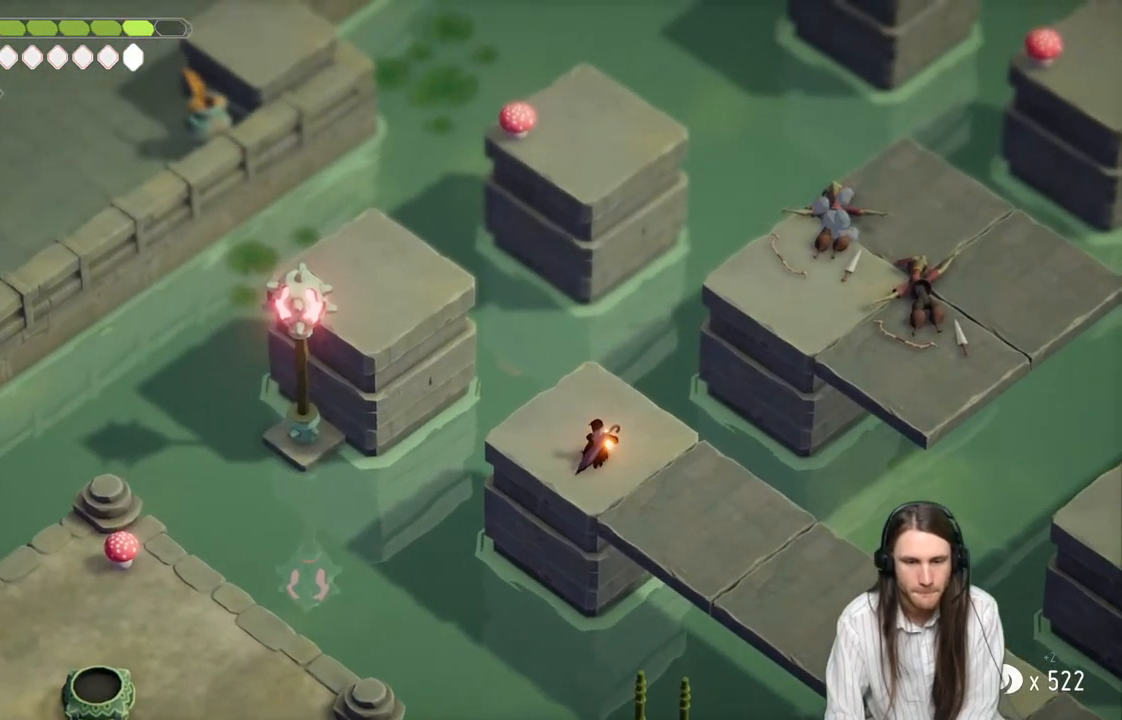
{"buttons": [], "left_stick": "center", "right_stick": "center", "events": [[333, "R2", "up"], [417, "L2", "up"], [417, "left_stick", "center"]]}
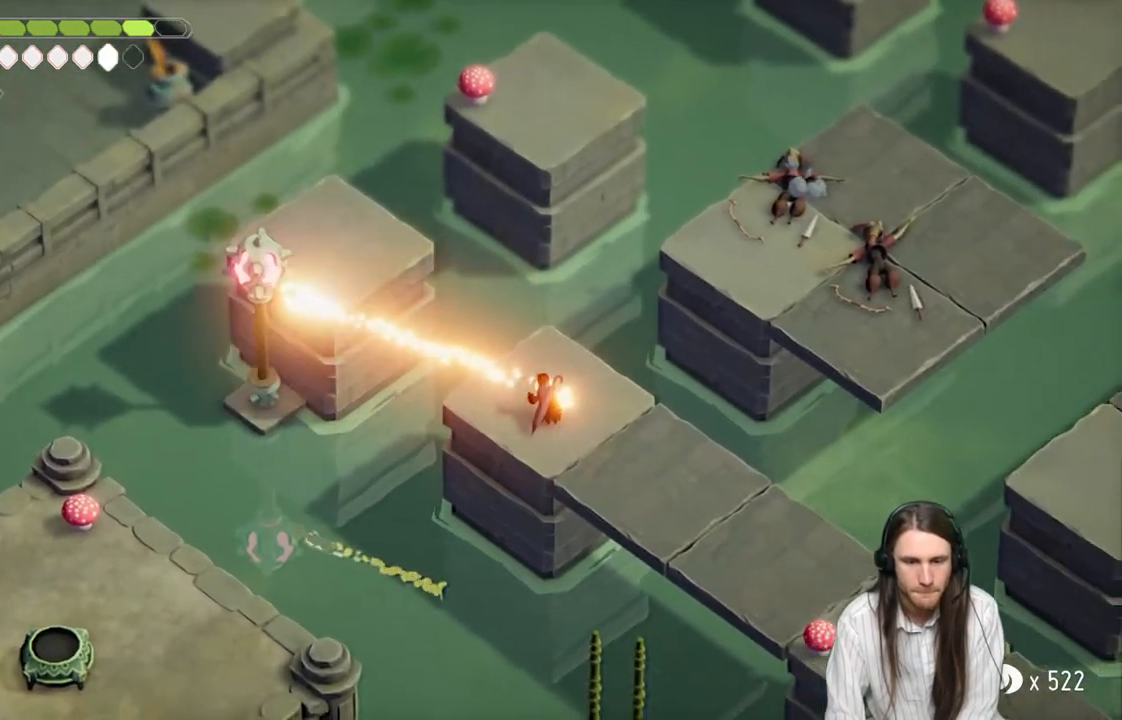
{"buttons": [], "left_stick": "center", "right_stick": "center", "events": []}
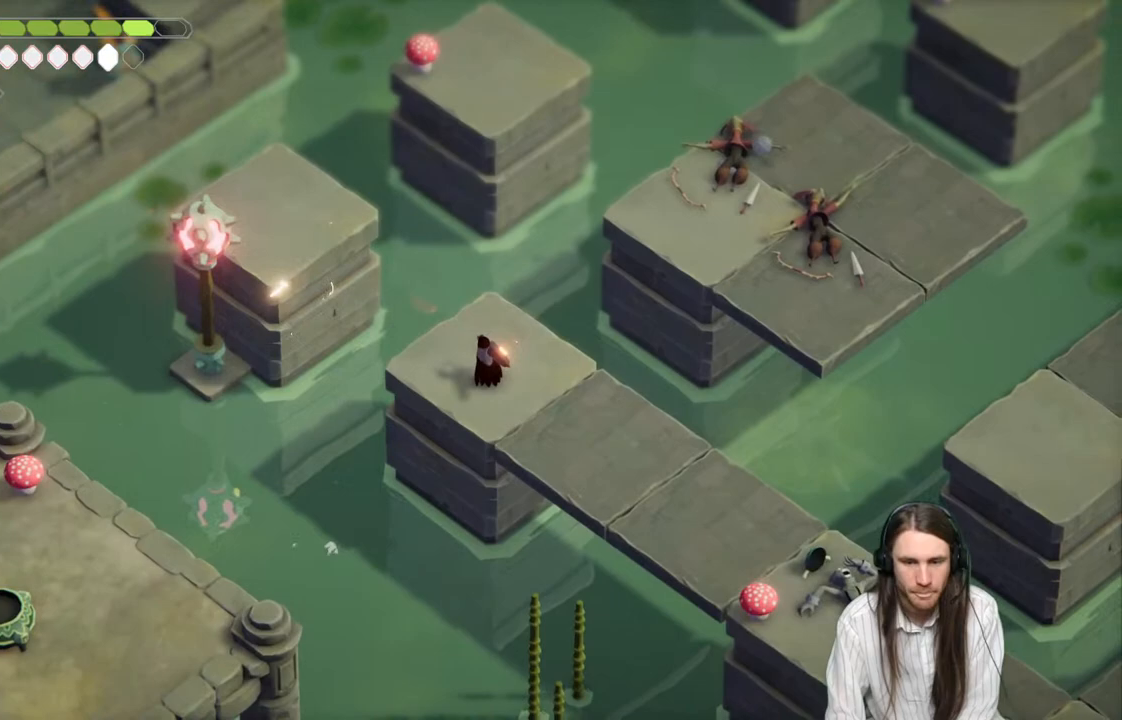
{"buttons": [], "left_stick": "center", "right_stick": "center", "events": []}
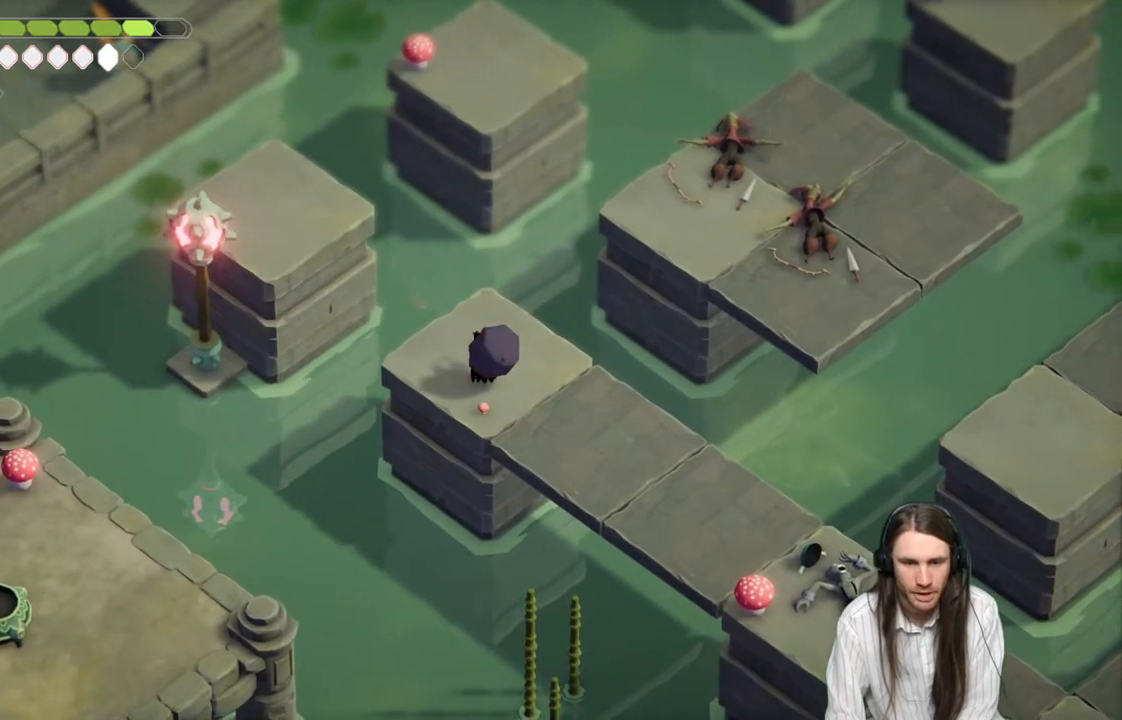
{"buttons": [], "left_stick": "center", "right_stick": "center", "events": []}